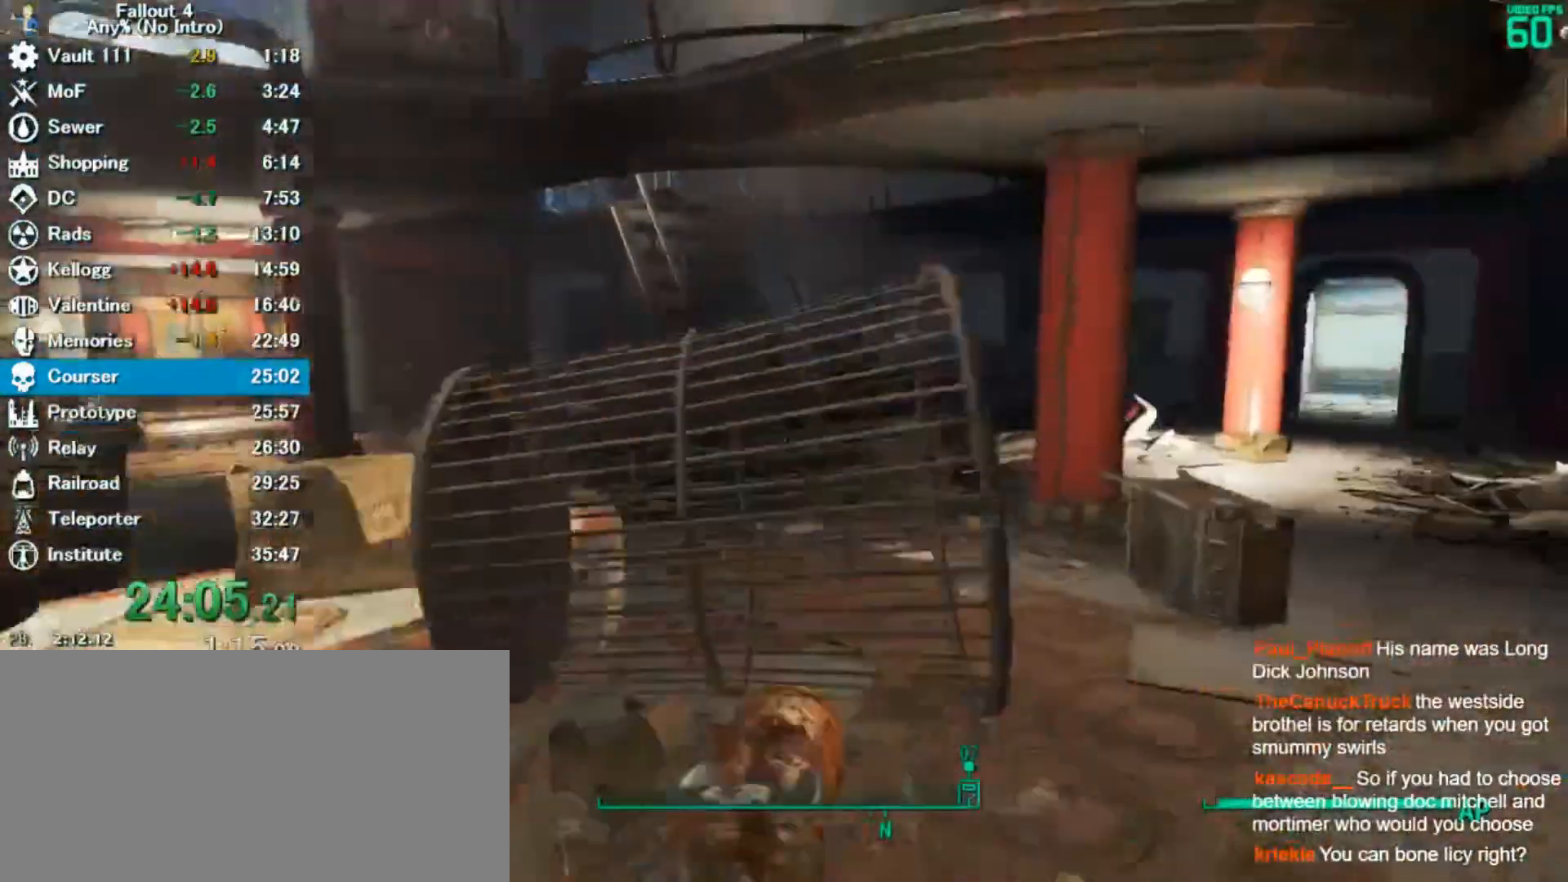
Gameplay with keyboard and mouse; each line is a JSON object with the keys and mouse buttons held at the frame after it. "events" lists presses ("down") and releases ("up") of "0", "3", "4", "5", "6", "7", "8", "9", "a", "alt", "c", "caps_lock", "ctrl", "d", "down", "e", "escape", "f", "f5", "f7", "i", "j", "left", "m", "q", "r", "return", "right", "s", "shift", "space", "t", "tab", "tilde", "up", "v", "w", "x", "z", "mouse_left" and "mouse_right" between this image and that frame as [ms after this image, input, new state], when the widget could be followed in between. "mouse_left", "mouse_right" = the "left", "right" buttons of the "mouse" list. No other keys are recorded. Mouse movement is not recorded.
{"keys": ["w"], "mouse": []}
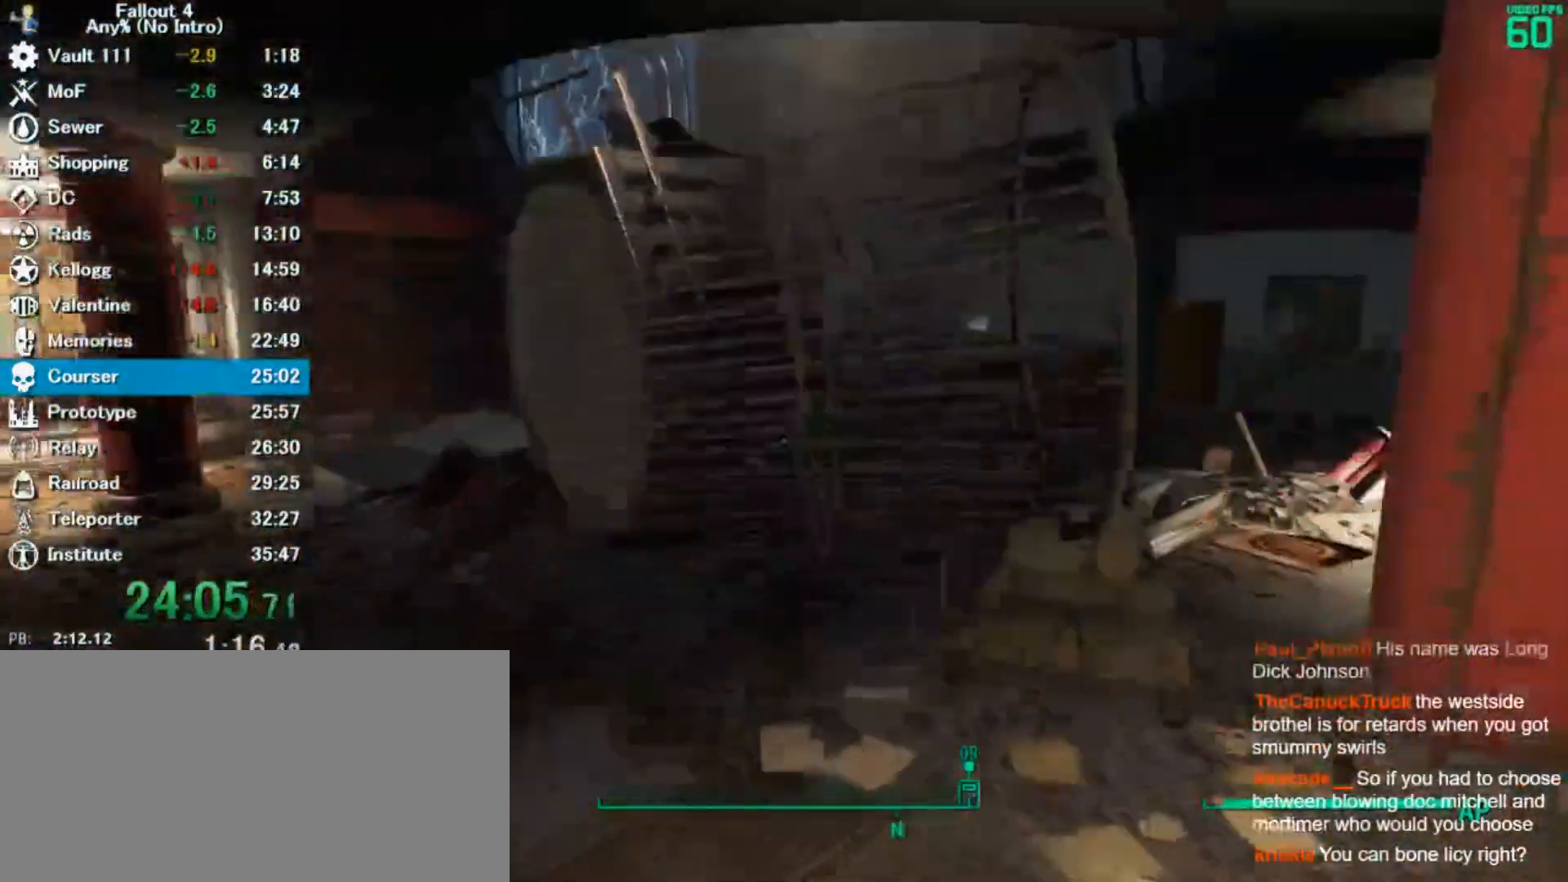
{"keys": ["space", "w"], "mouse": [], "events": [[500, "space", "down"]]}
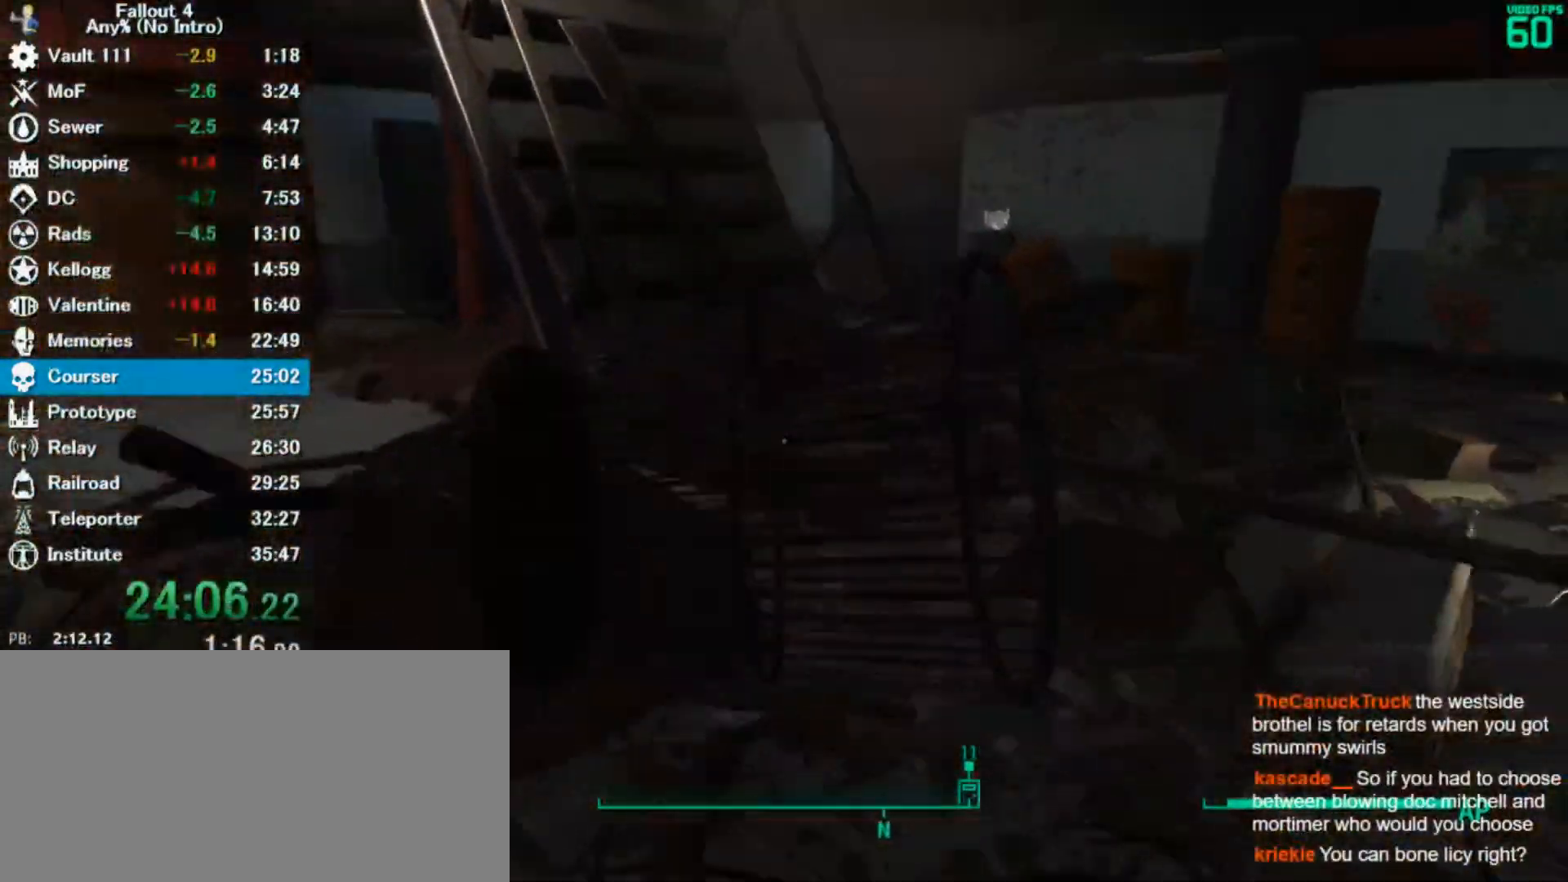
{"keys": ["a"], "mouse": [], "events": [[100, "space", "up"], [367, "a", "down"], [500, "w", "up"]]}
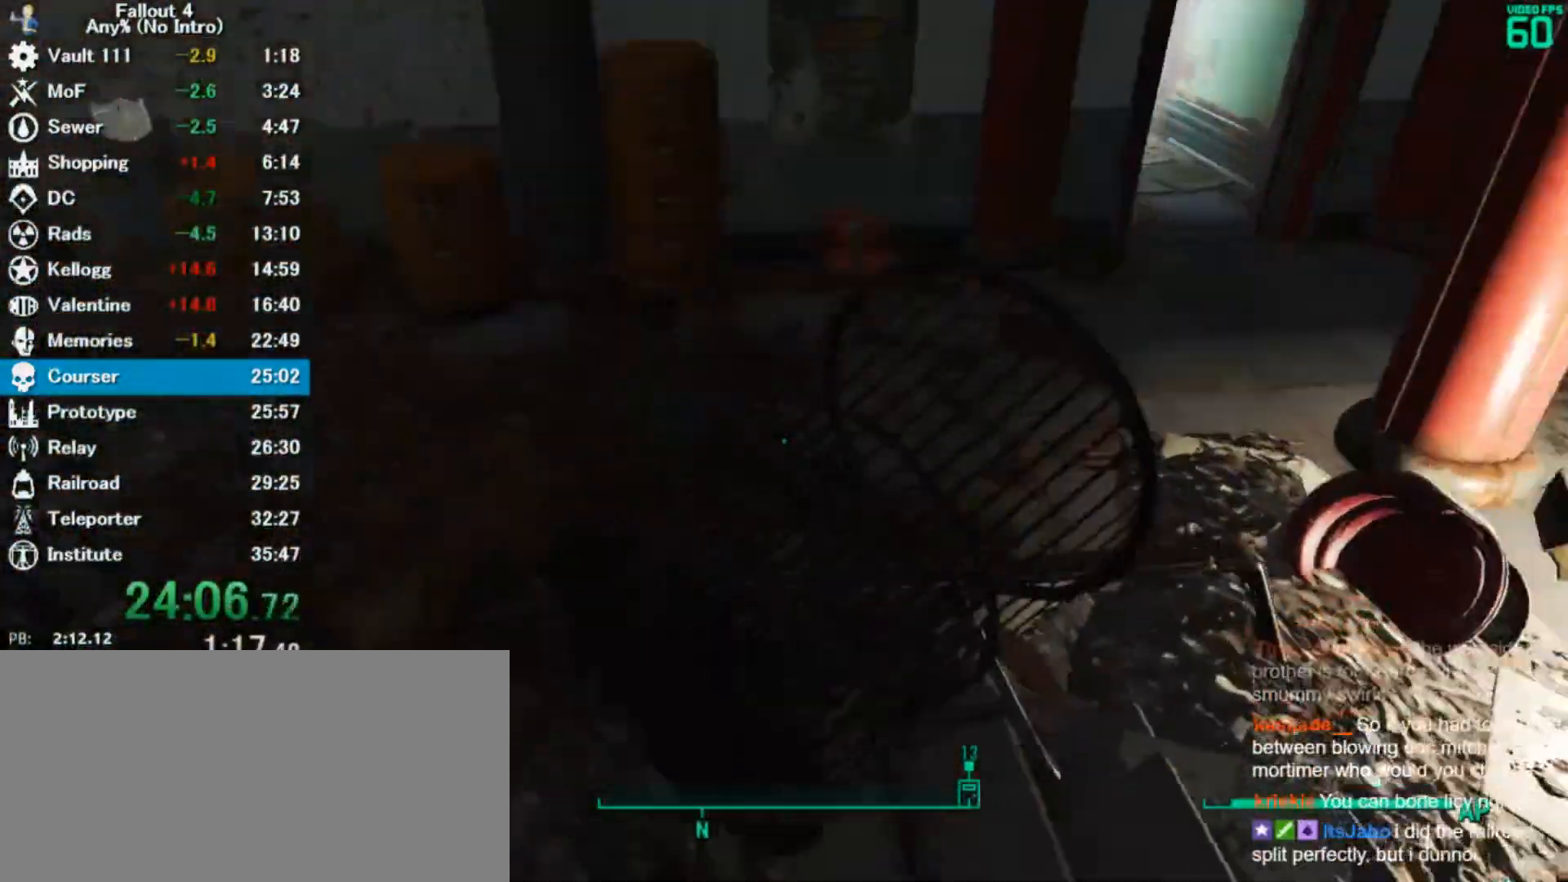
{"keys": [], "mouse": [], "events": [[167, "a", "up"], [267, "a", "down"], [367, "a", "up"]]}
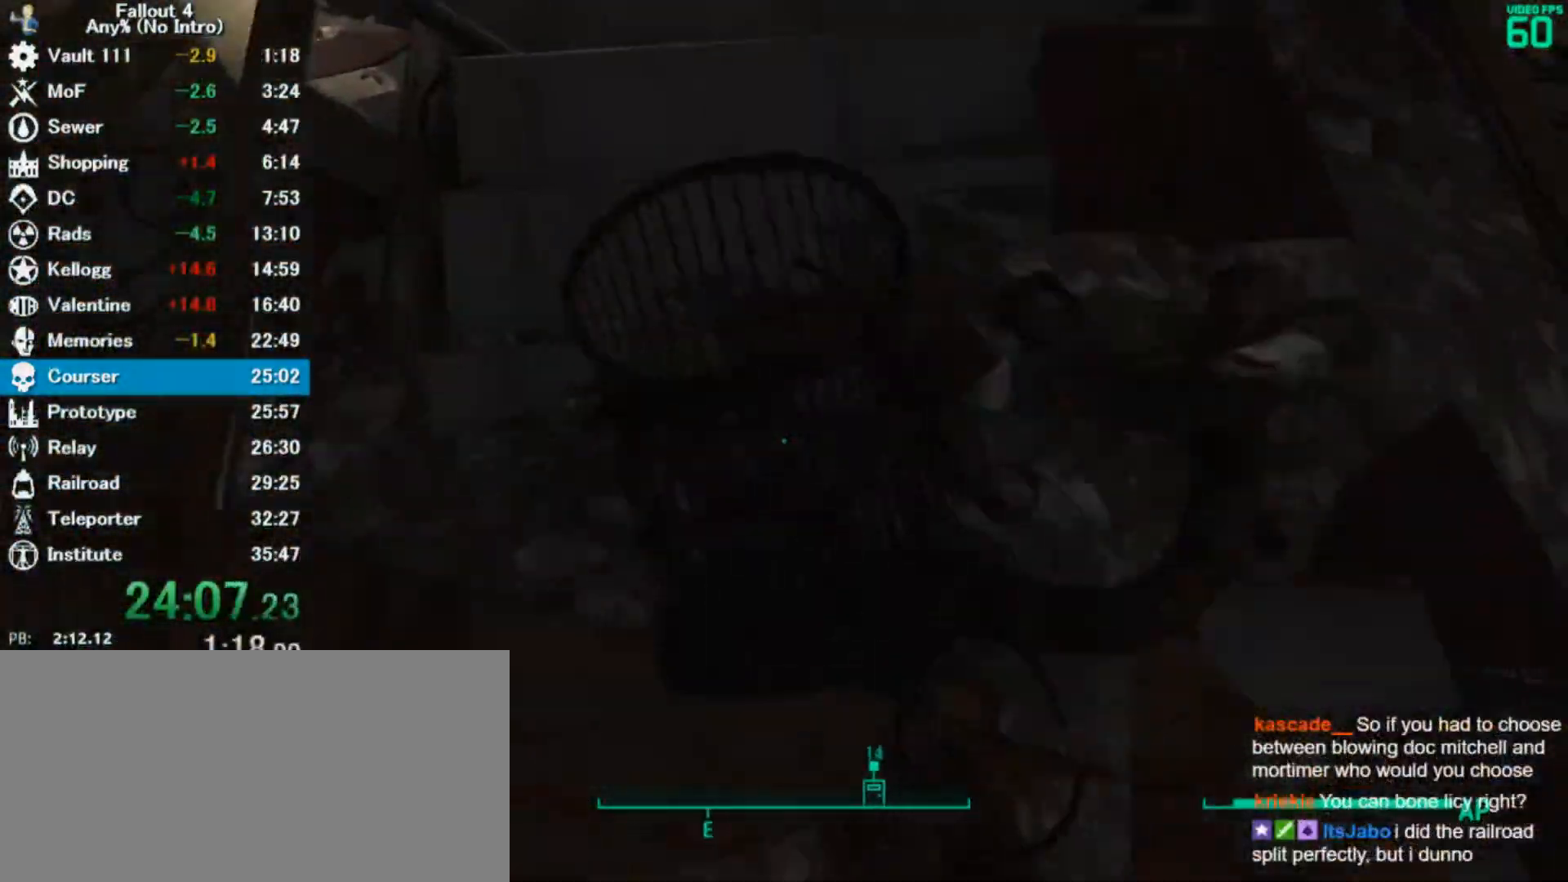
{"keys": ["s"], "mouse": [], "events": [[67, "space", "down"], [100, "s", "down"], [233, "space", "up"]]}
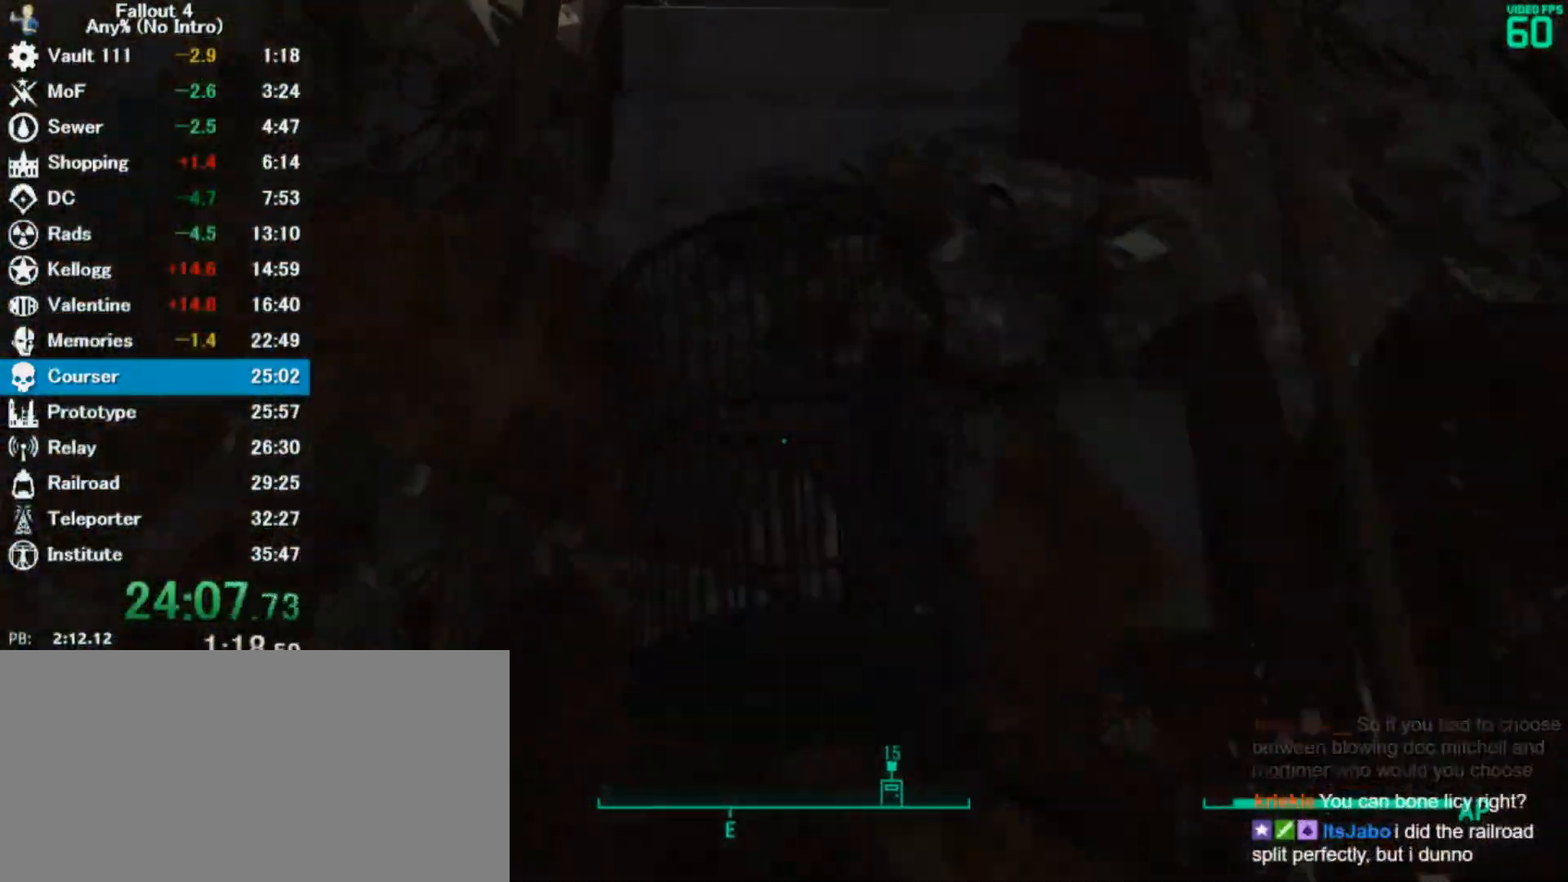
{"keys": ["s"], "mouse": [], "events": []}
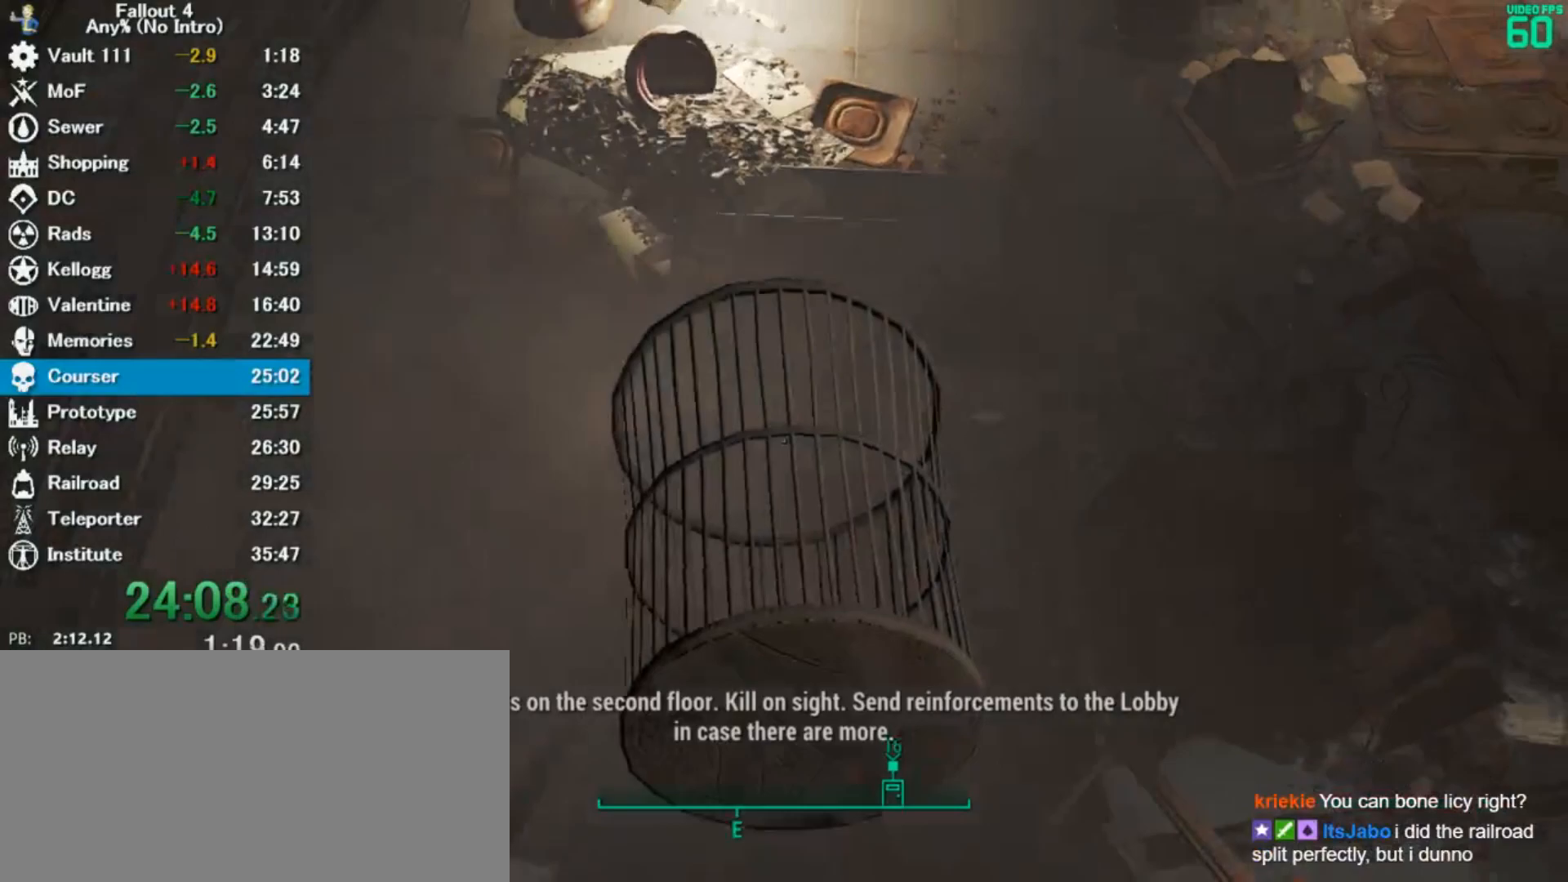
{"keys": ["shift", "w"], "mouse": [], "events": [[33, "a", "down"], [67, "s", "up"], [300, "a", "up"], [433, "w", "down"], [500, "shift", "down"]]}